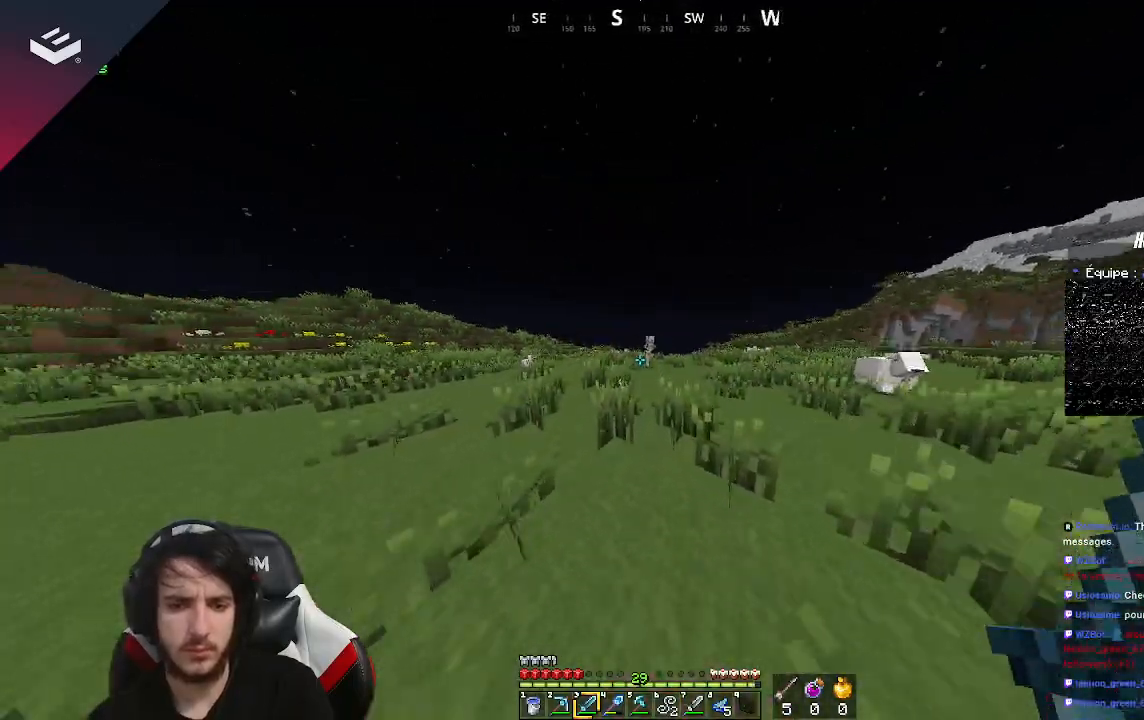
Gameplay with keyboard and mouse; each line is a JSON object with the keys and mouse buttons held at the frame after it. "events" lists presses ("down") and releases ("up") of "a", "d", "s", "space", "w", "mouse_left" and "mouse_right" between this image and that frame as [ms after this image, input, new state], when the widget could be followed in between. "mouse_left", "mouse_right" = the "left", "right" buttons of the "mouse" list. No other keys are recorded. Fast repeated clicks can show as one long hold. Mouse movement is not recorded.
{"keys": ["w"], "mouse": [], "events": [[67, "a", "down"], [400, "a", "up"]]}
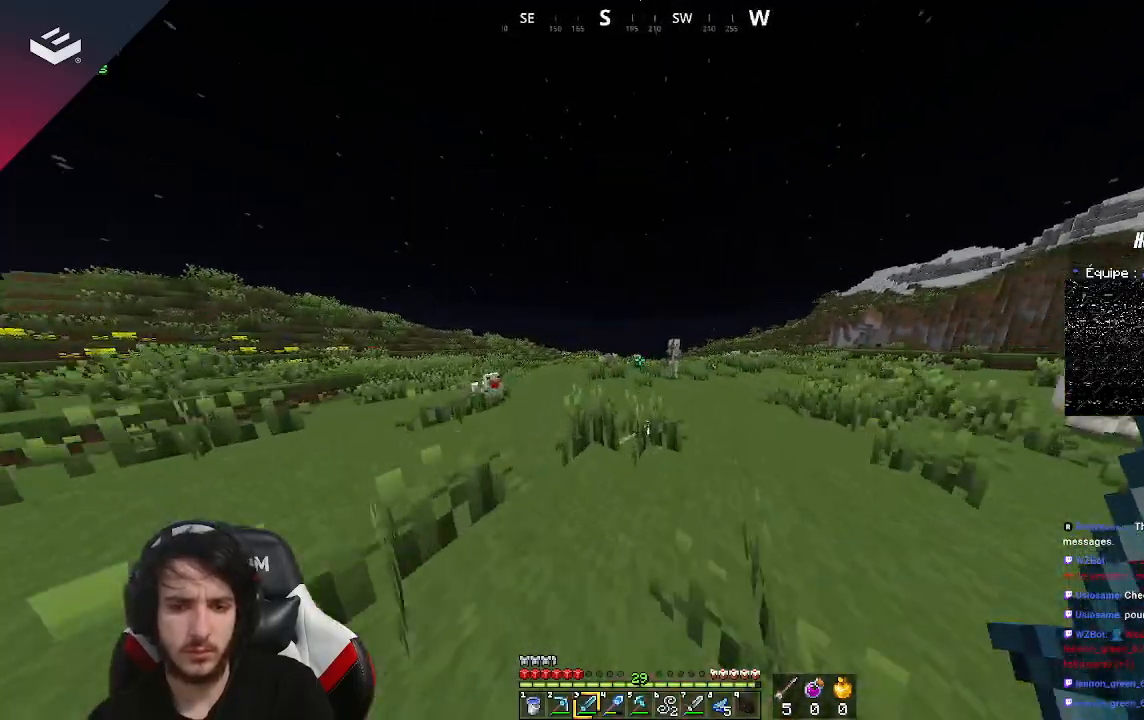
{"keys": ["a", "w"], "mouse": [], "events": [[33, "a", "down"]]}
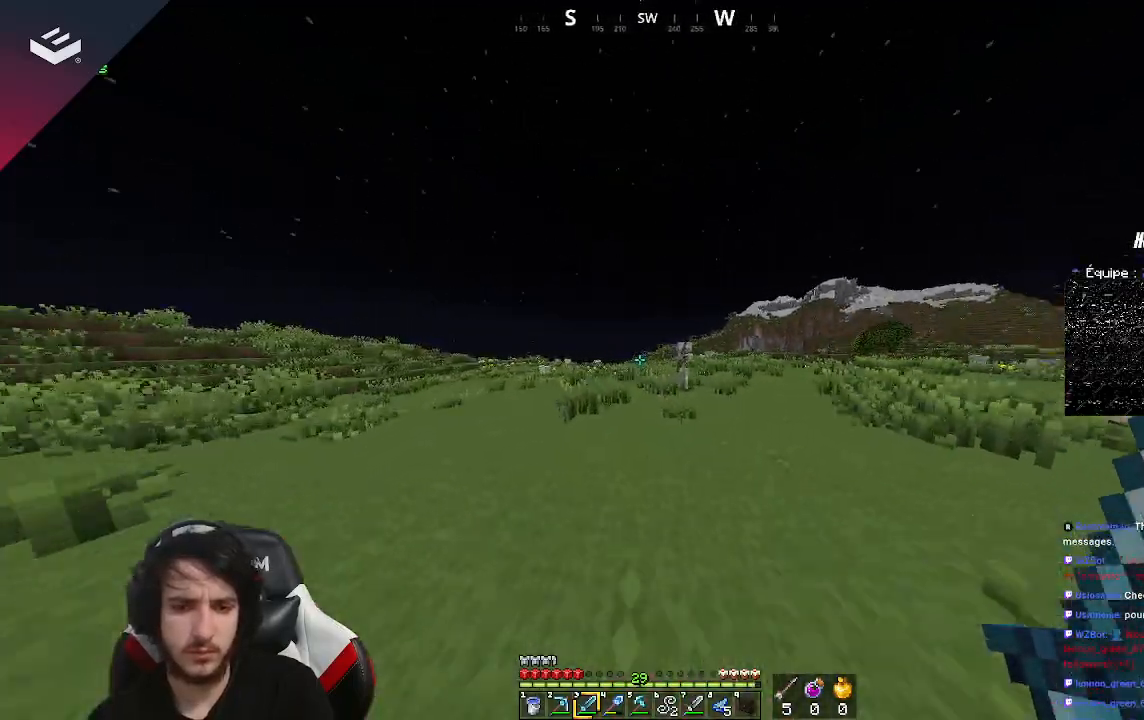
{"keys": ["d", "w"], "mouse": [], "events": [[400, "d", "down"], [433, "a", "up"]]}
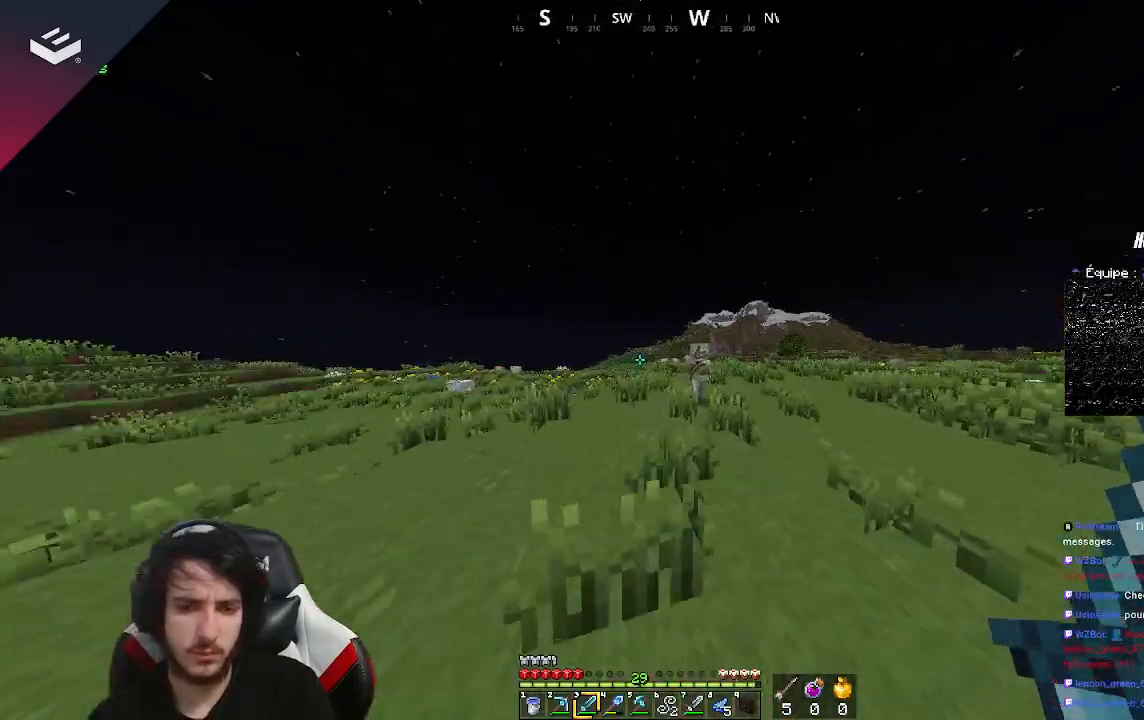
{"keys": ["d", "w"], "mouse": [], "events": []}
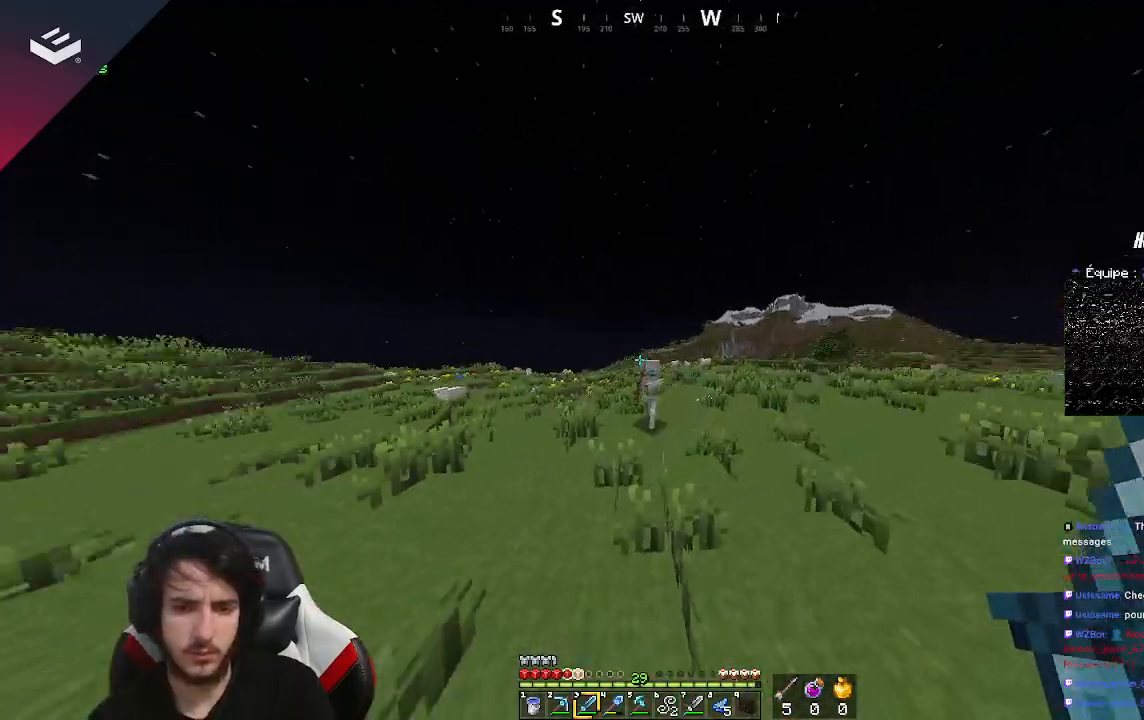
{"keys": ["w"], "mouse": [], "events": [[133, "d", "up"], [367, "a", "down"], [500, "a", "up"]]}
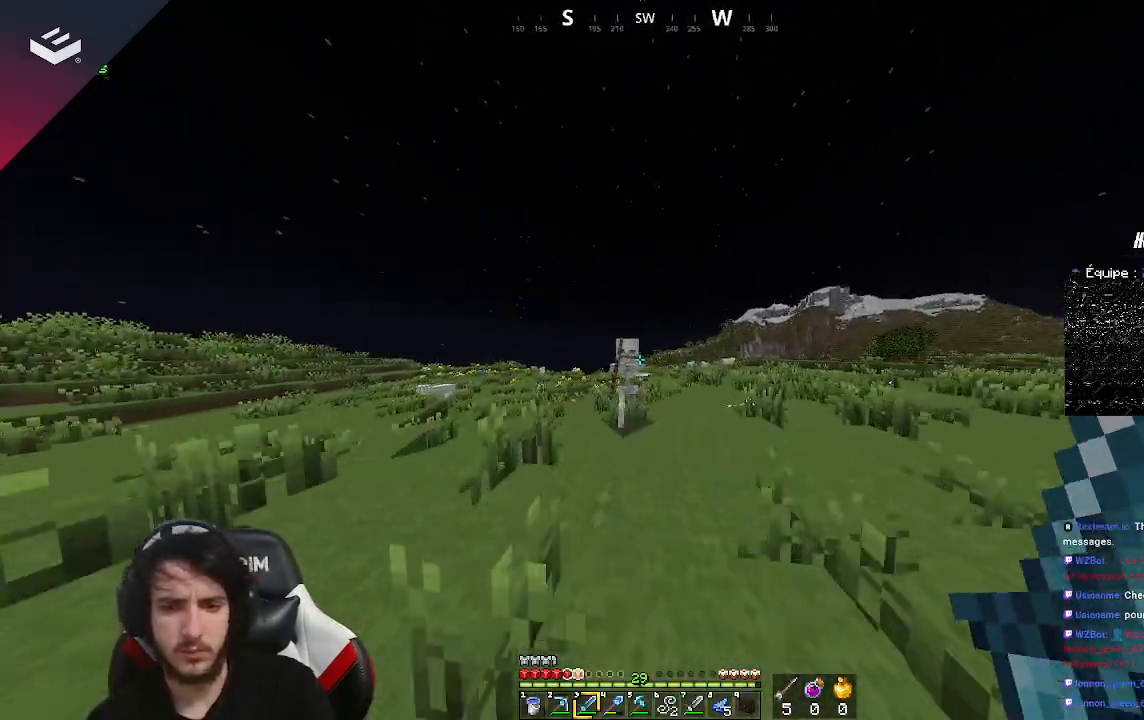
{"keys": ["w"], "mouse": [], "events": [[267, "a", "down"], [300, "mouse_left", "down"], [400, "a", "up"], [500, "mouse_left", "up"]]}
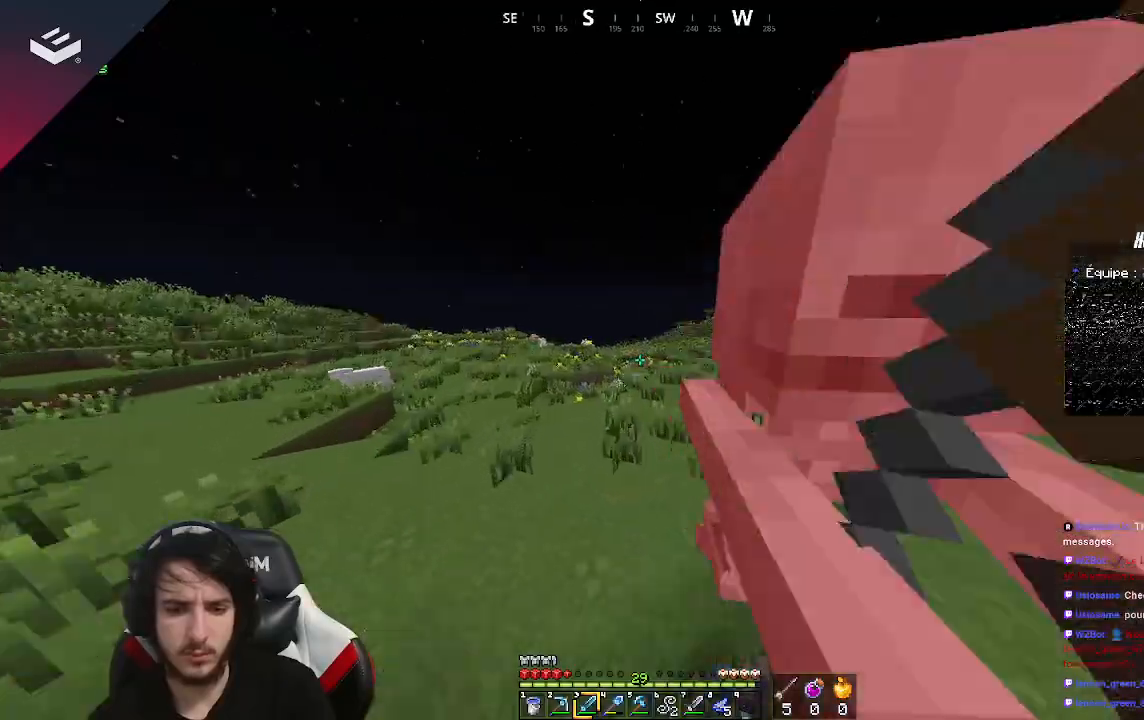
{"keys": ["w"], "mouse": [], "events": []}
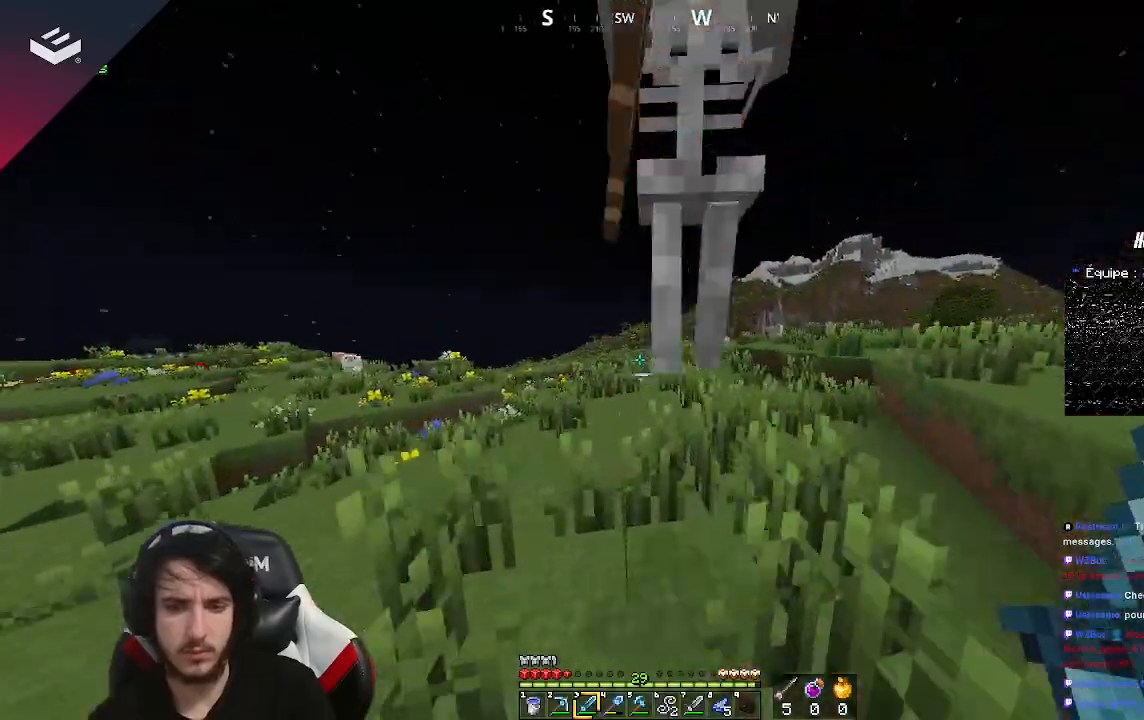
{"keys": ["w"], "mouse": [], "events": [[100, "mouse_left", "down"], [267, "mouse_left", "up"]]}
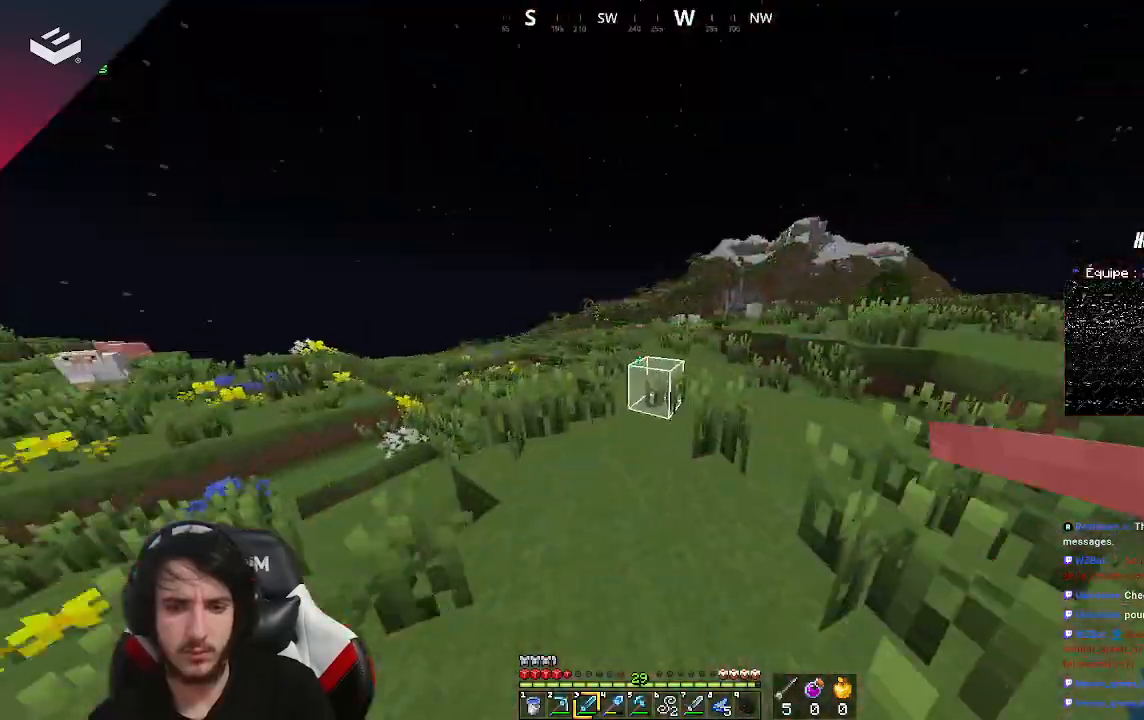
{"keys": ["a", "w"], "mouse": ["left"], "events": [[133, "w", "up"], [333, "mouse_left", "down"], [433, "a", "down"], [500, "w", "down"]]}
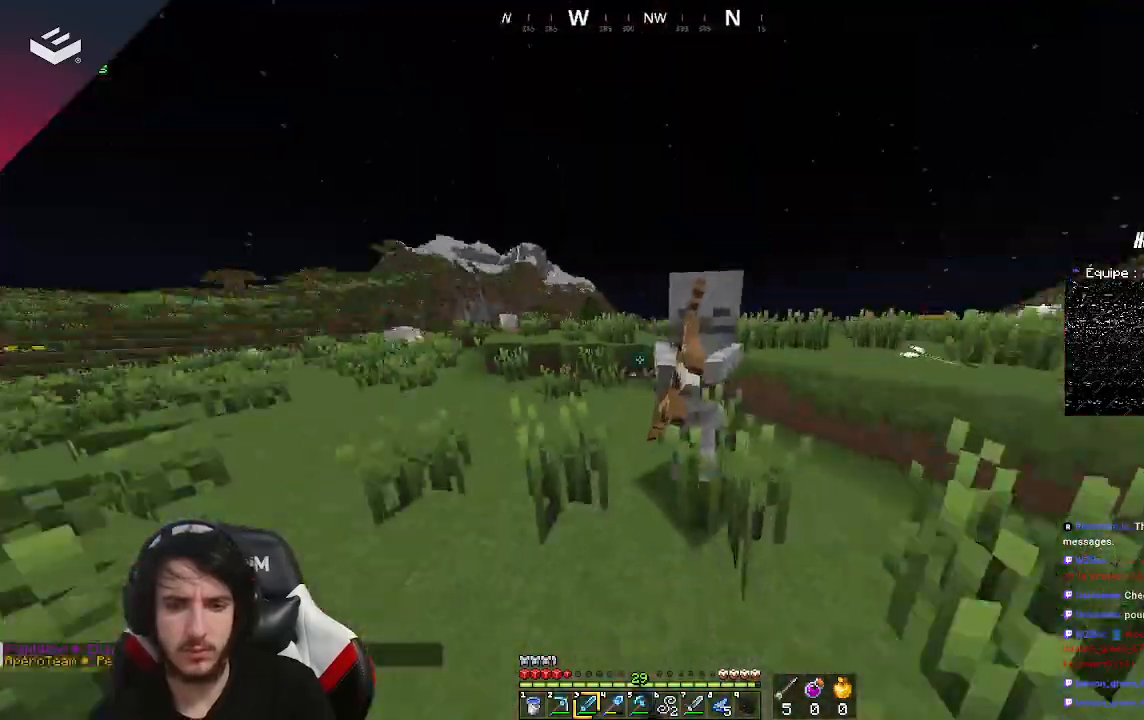
{"keys": ["w"], "mouse": [], "events": [[33, "mouse_left", "up"], [133, "a", "up"], [133, "mouse_left", "down"], [267, "mouse_left", "up"], [333, "mouse_left", "down"], [367, "w", "up"], [467, "w", "down"], [500, "mouse_left", "up"]]}
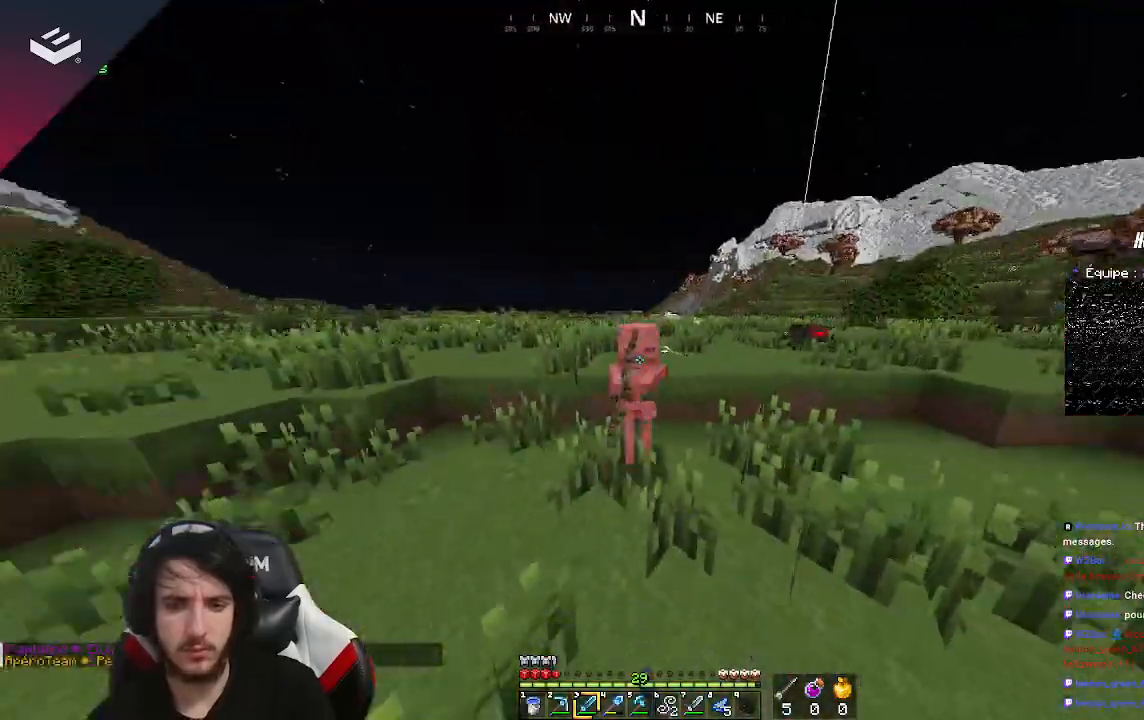
{"keys": ["d", "w"], "mouse": [], "events": [[367, "d", "down"]]}
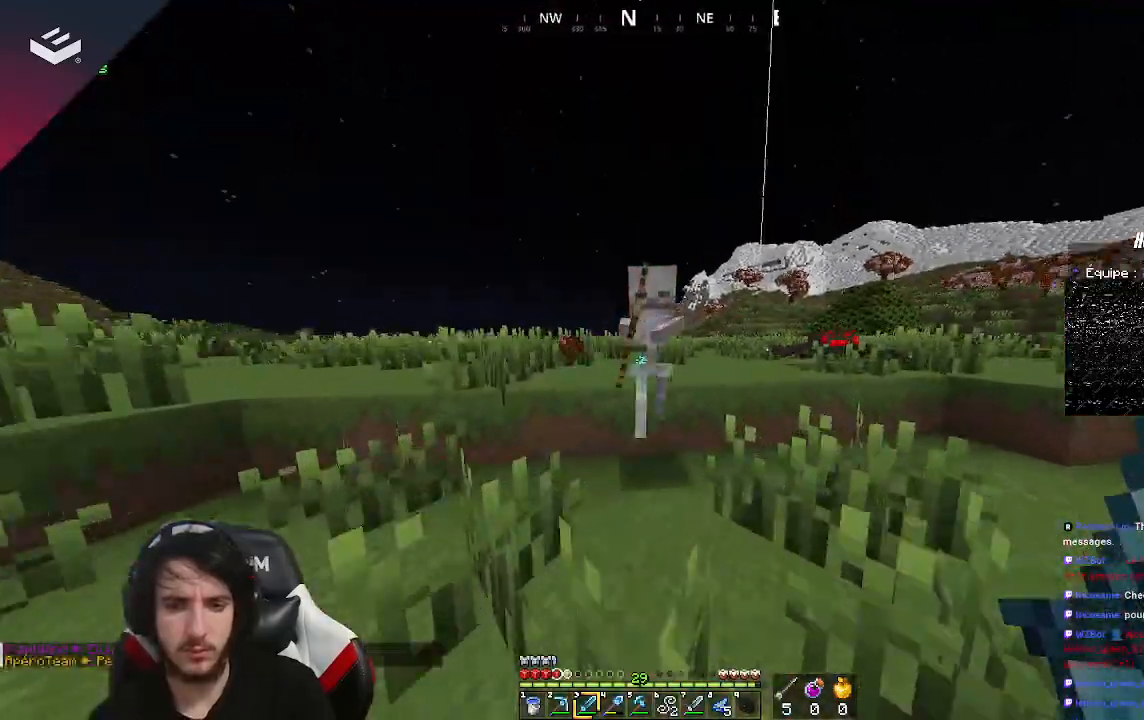
{"keys": ["w"], "mouse": [], "events": [[33, "d", "up"], [67, "mouse_left", "down"], [200, "mouse_left", "up"], [200, "w", "up"], [500, "w", "down"]]}
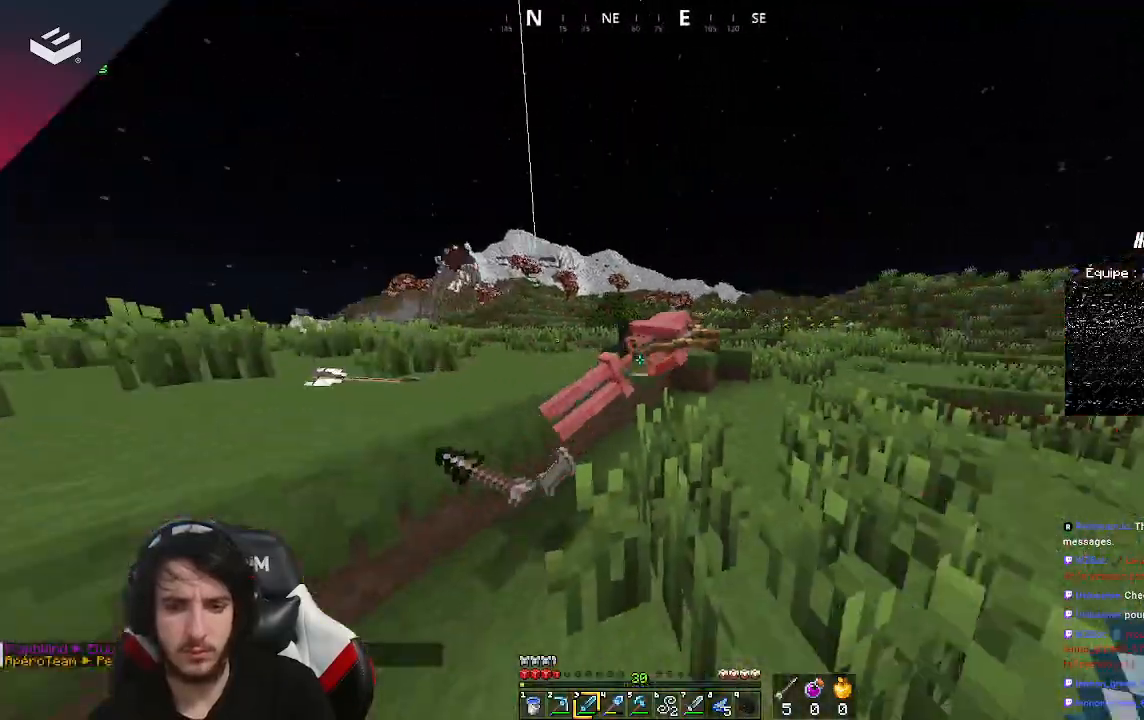
{"keys": ["s"], "mouse": [], "events": [[133, "d", "down"], [300, "mouse_left", "down"], [333, "d", "up"], [333, "w", "up"], [400, "s", "down"], [500, "mouse_left", "up"]]}
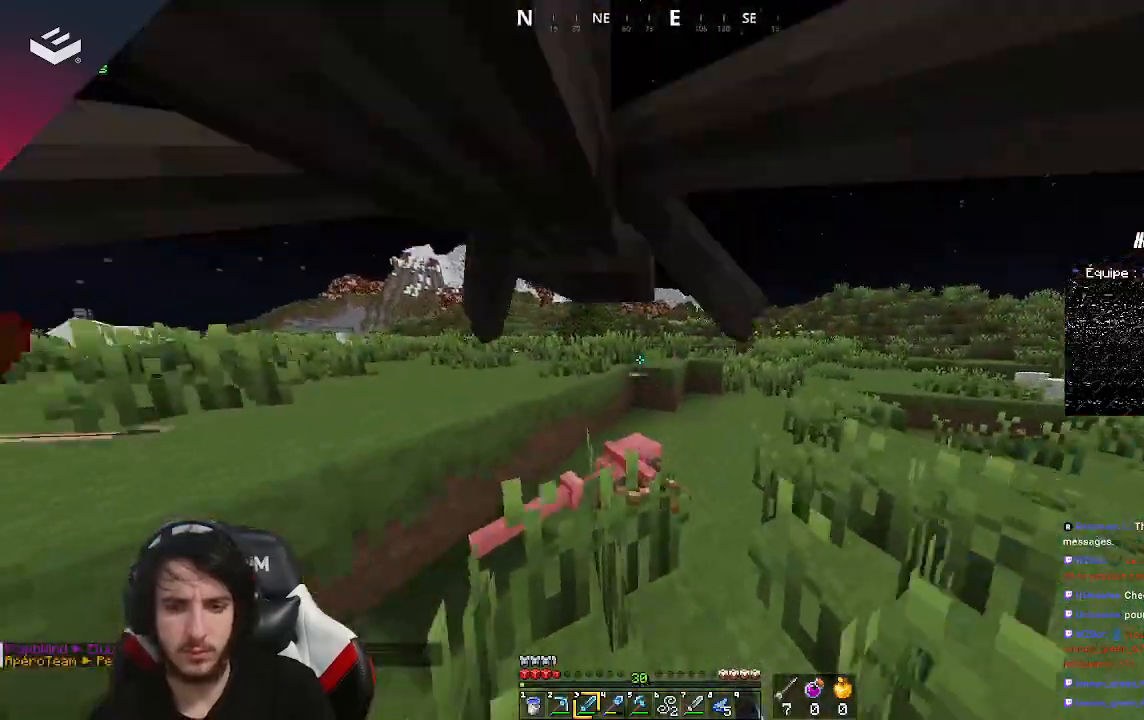
{"keys": [], "mouse": [], "events": [[33, "mouse_left", "down"], [233, "mouse_left", "up"], [433, "s", "up"]]}
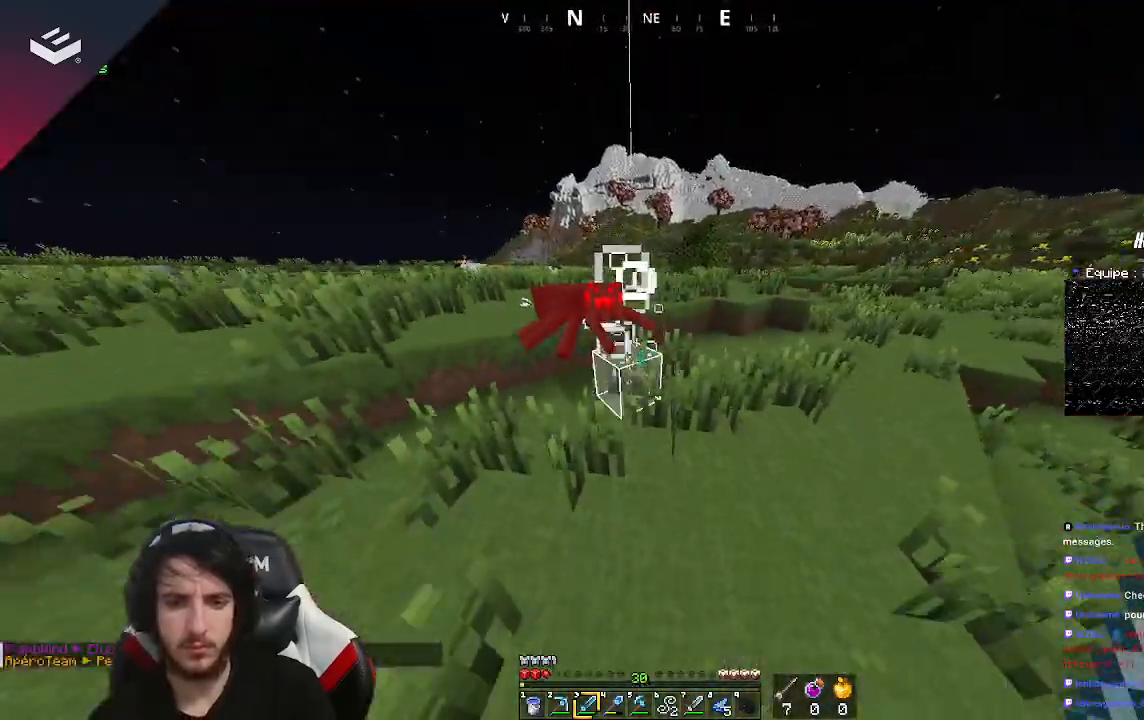
{"keys": ["s"], "mouse": [], "events": [[33, "w", "down"], [133, "a", "down"], [233, "a", "up"], [333, "mouse_left", "down"], [400, "w", "up"], [467, "s", "down"], [500, "mouse_left", "up"]]}
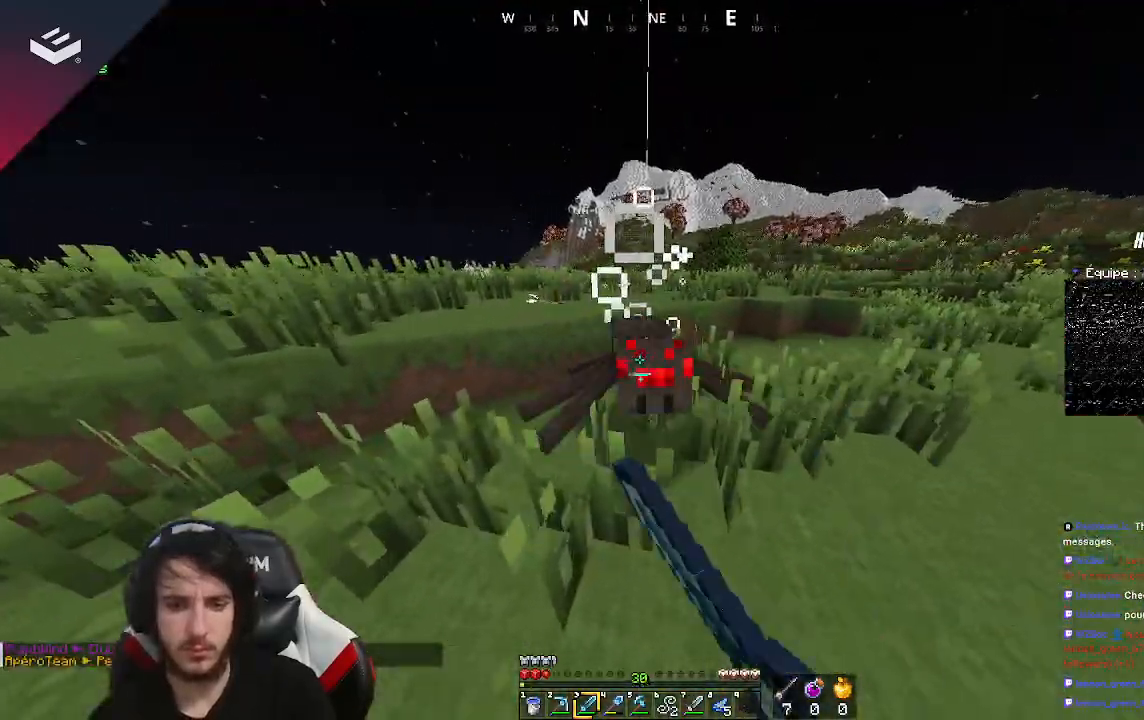
{"keys": ["s"], "mouse": [], "events": [[200, "s", "up"], [300, "mouse_left", "down"], [467, "s", "down"], [500, "mouse_left", "up"]]}
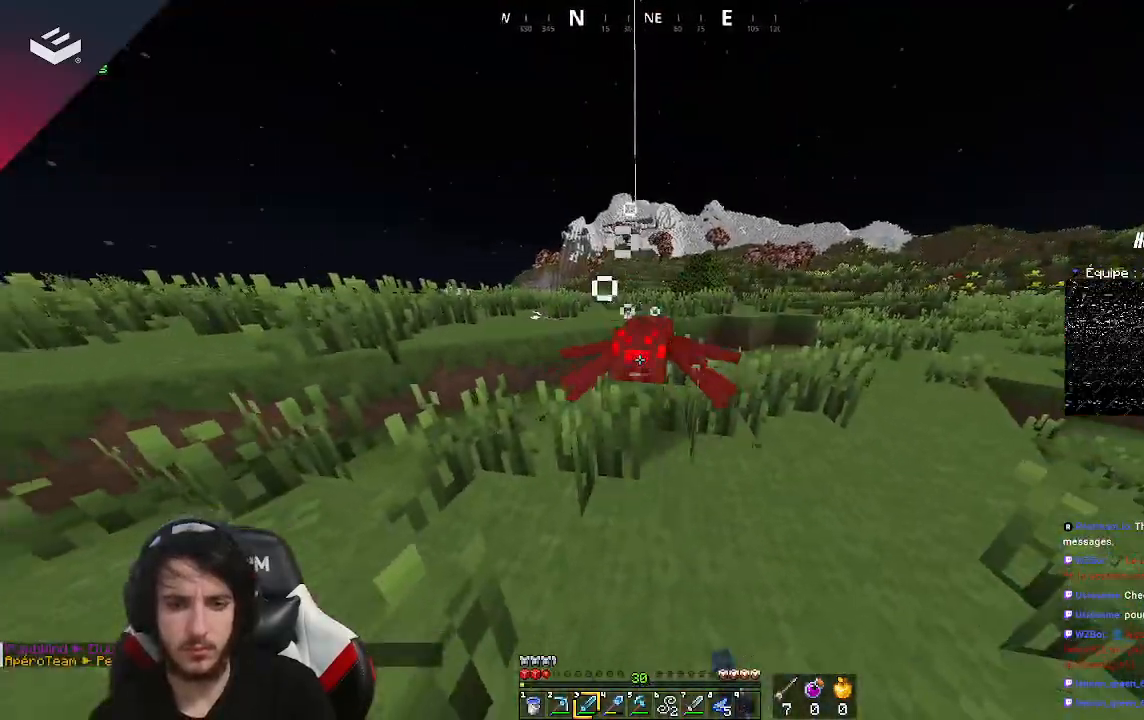
{"keys": ["w"], "mouse": [], "events": [[167, "s", "up"], [267, "w", "down"]]}
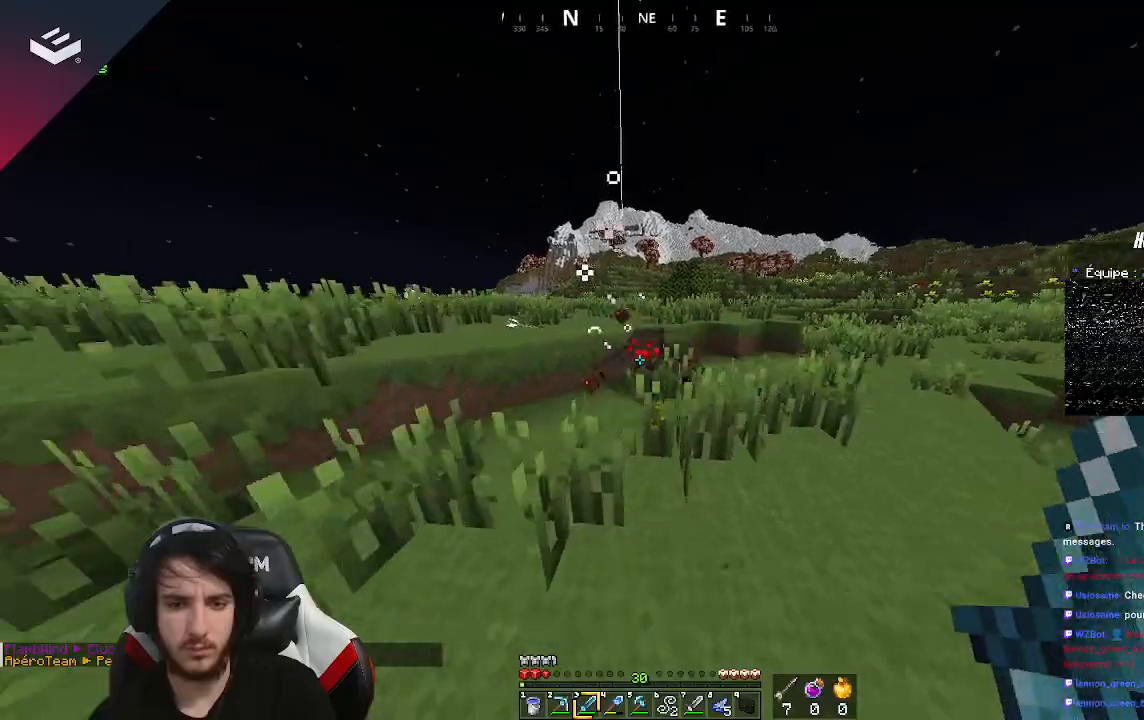
{"keys": [], "mouse": [], "events": [[167, "mouse_left", "down"], [200, "w", "up"], [400, "mouse_left", "up"]]}
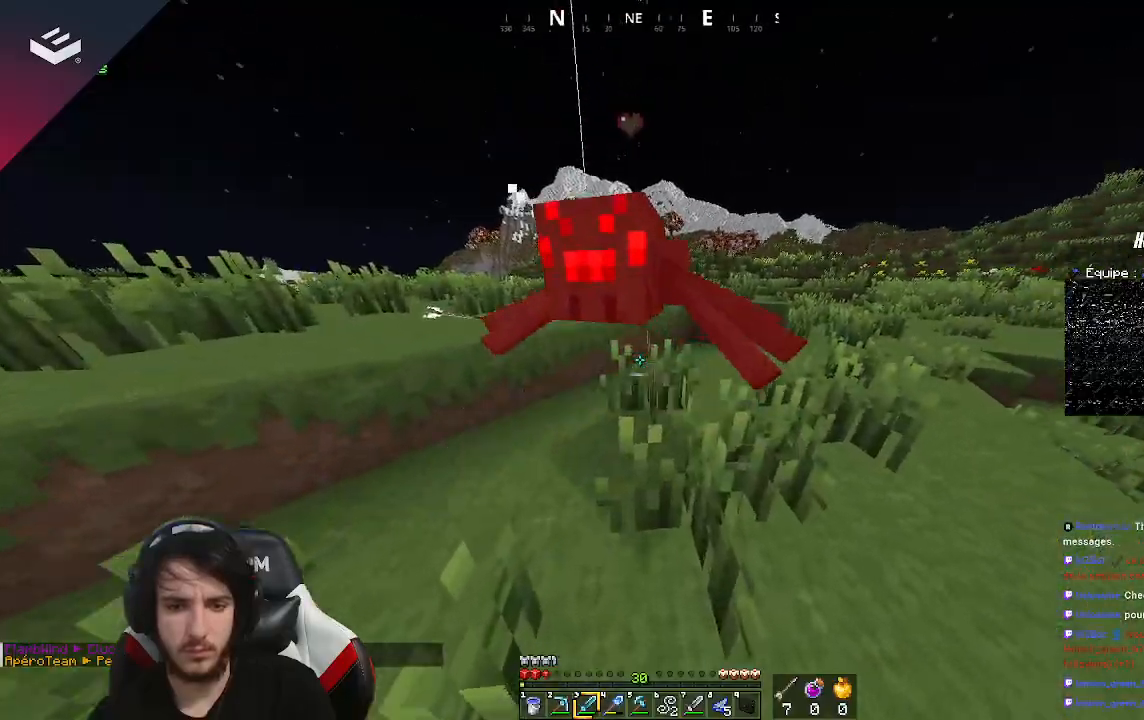
{"keys": [], "mouse": [], "events": [[267, "mouse_left", "down"], [467, "mouse_left", "up"]]}
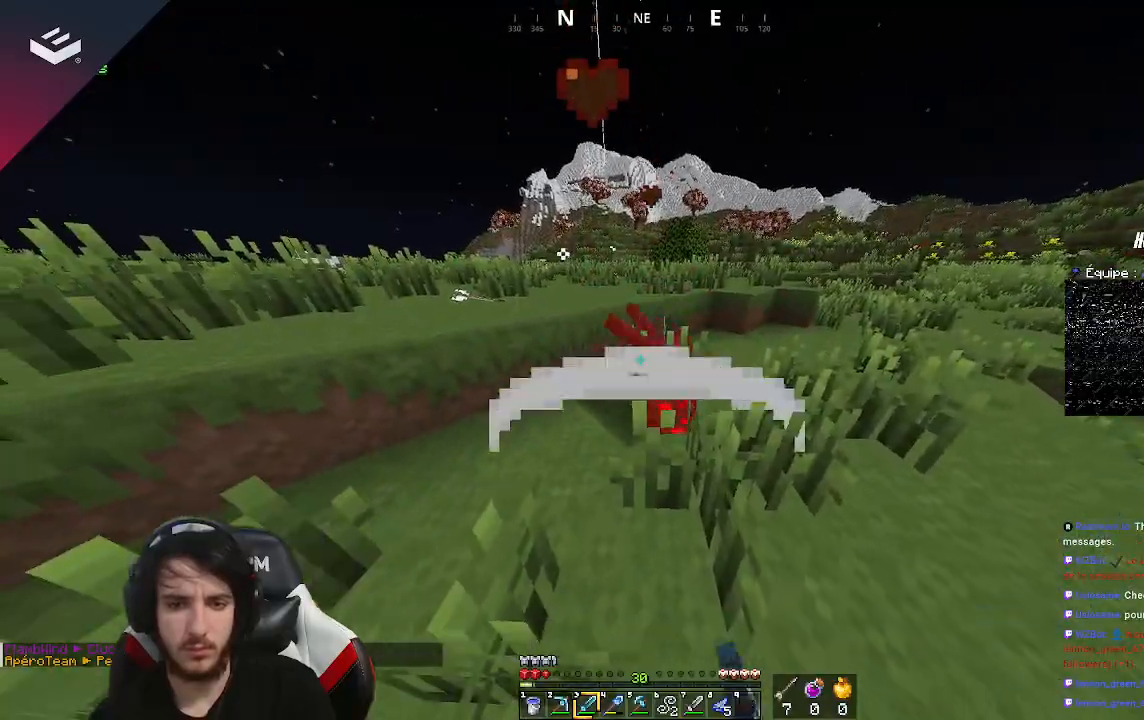
{"keys": ["w"], "mouse": [], "events": [[333, "w", "down"]]}
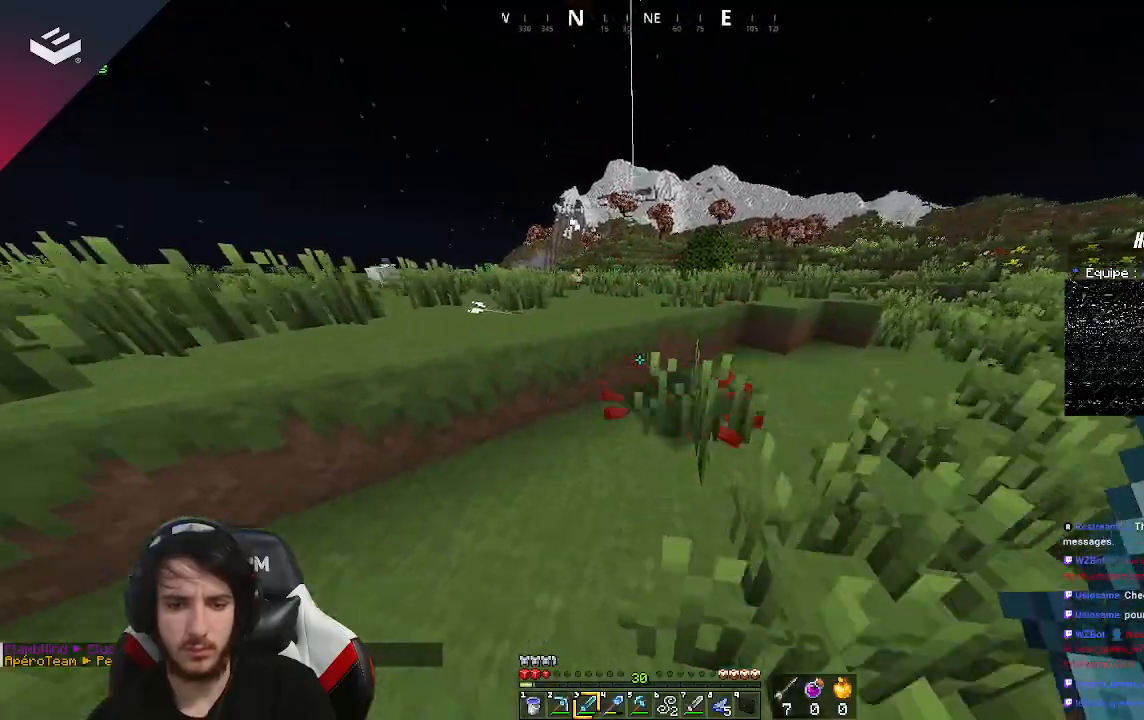
{"keys": ["w"], "mouse": []}
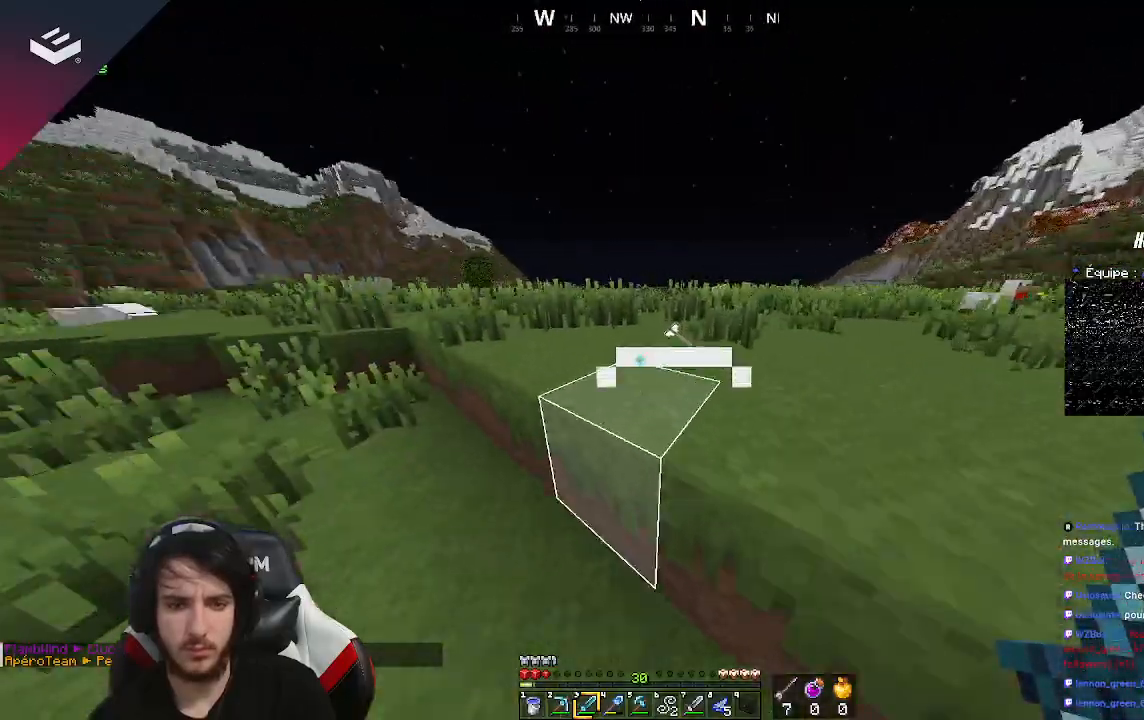
{"keys": ["w"], "mouse": []}
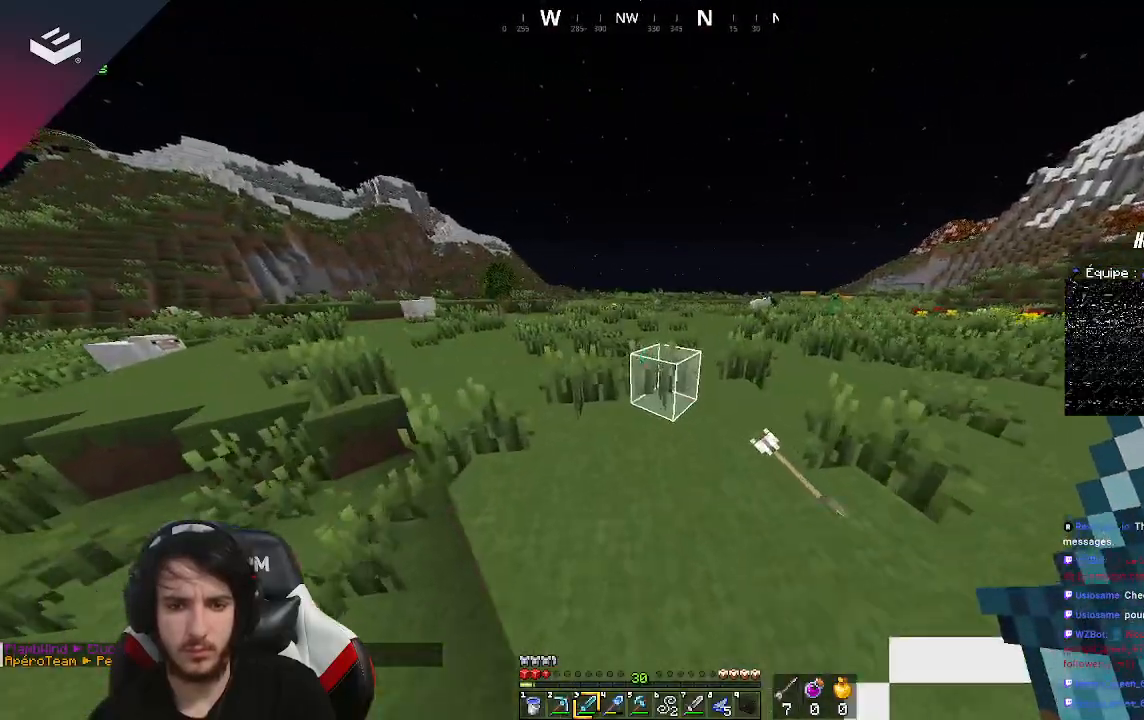
{"keys": ["a"], "mouse": [], "events": [[300, "w", "up"], [467, "a", "down"]]}
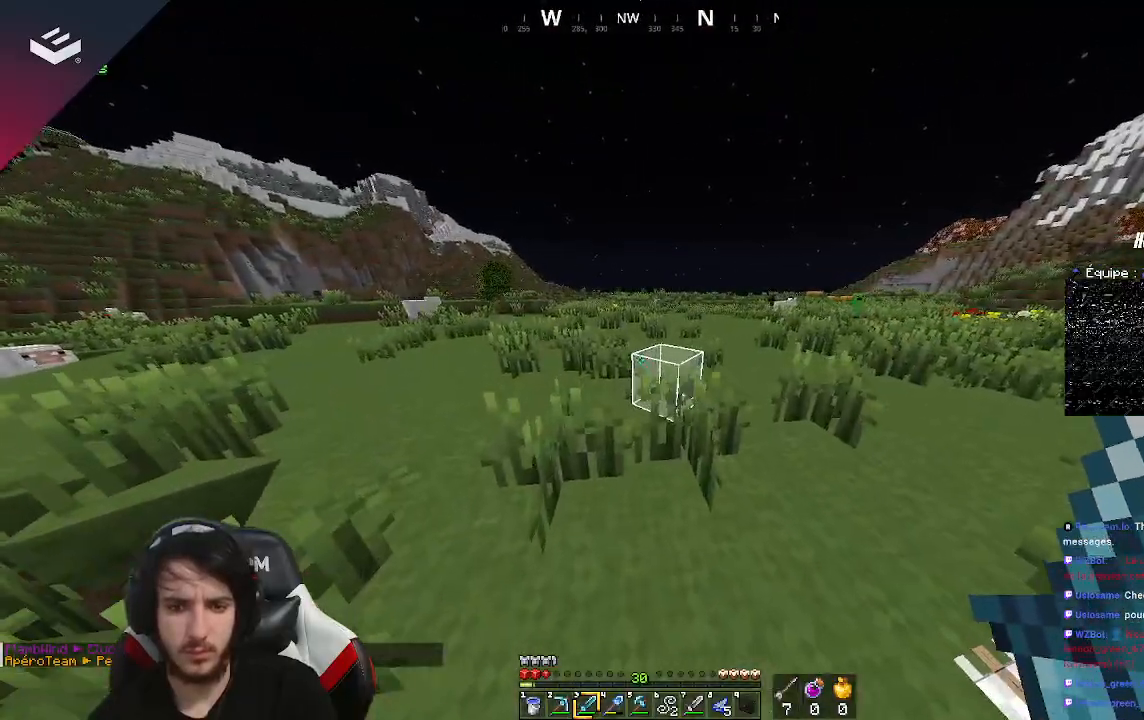
{"keys": [], "mouse": [], "events": [[300, "w", "down"], [467, "a", "up"], [500, "w", "up"]]}
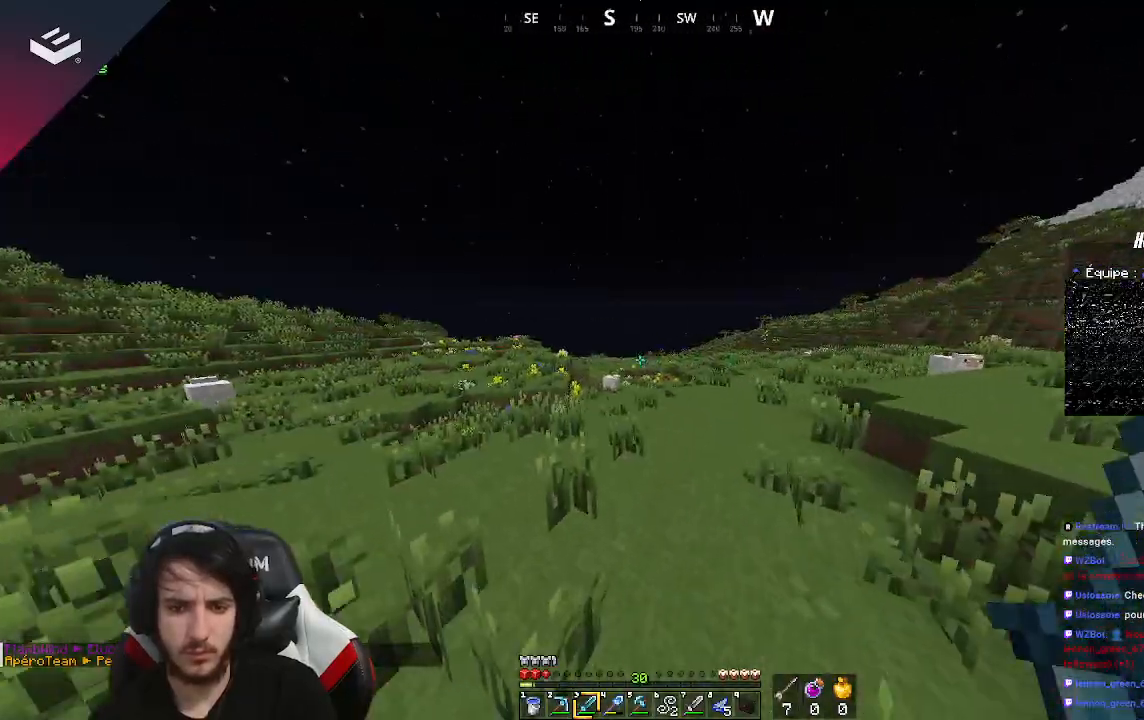
{"keys": [], "mouse": [], "events": [[33, "w", "down"], [500, "w", "up"]]}
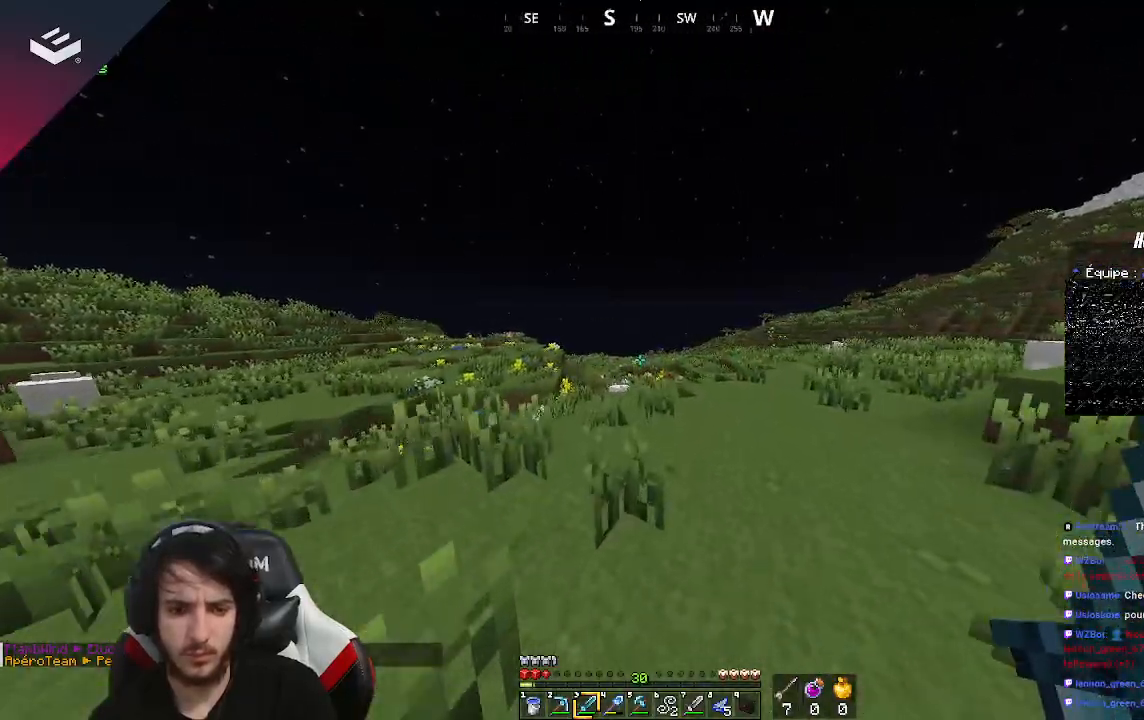
{"keys": [], "mouse": [], "events": [[67, "w", "down"], [200, "w", "up"], [267, "w", "down"], [500, "w", "up"]]}
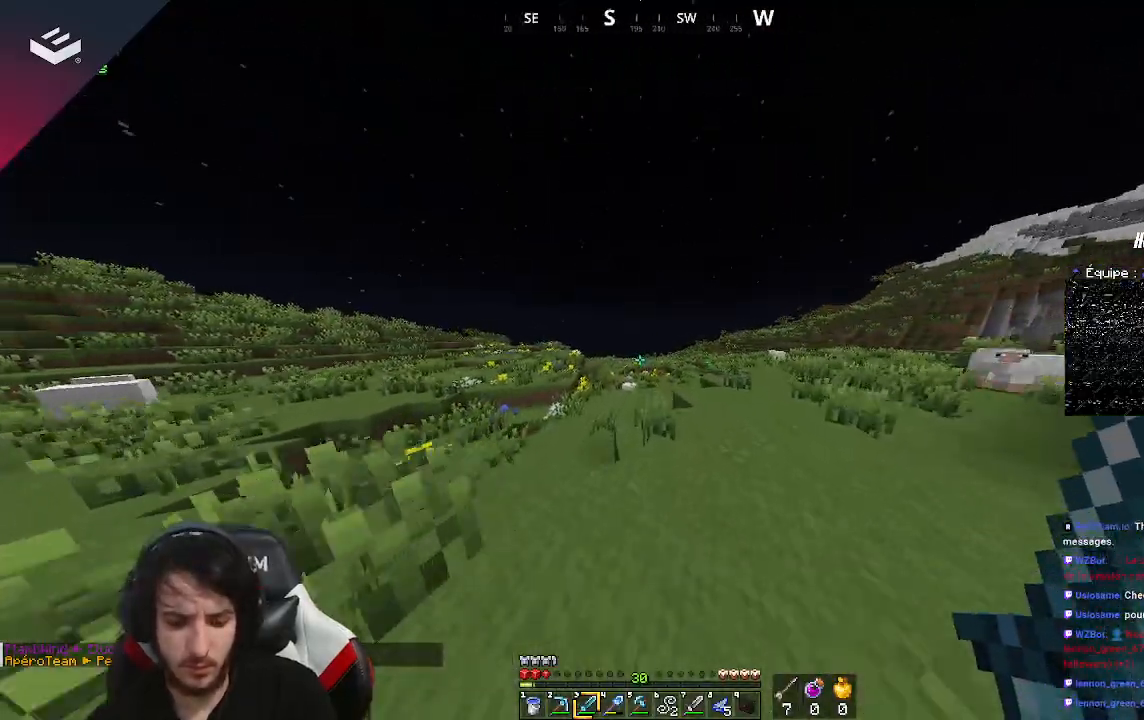
{"keys": [], "mouse": [], "events": []}
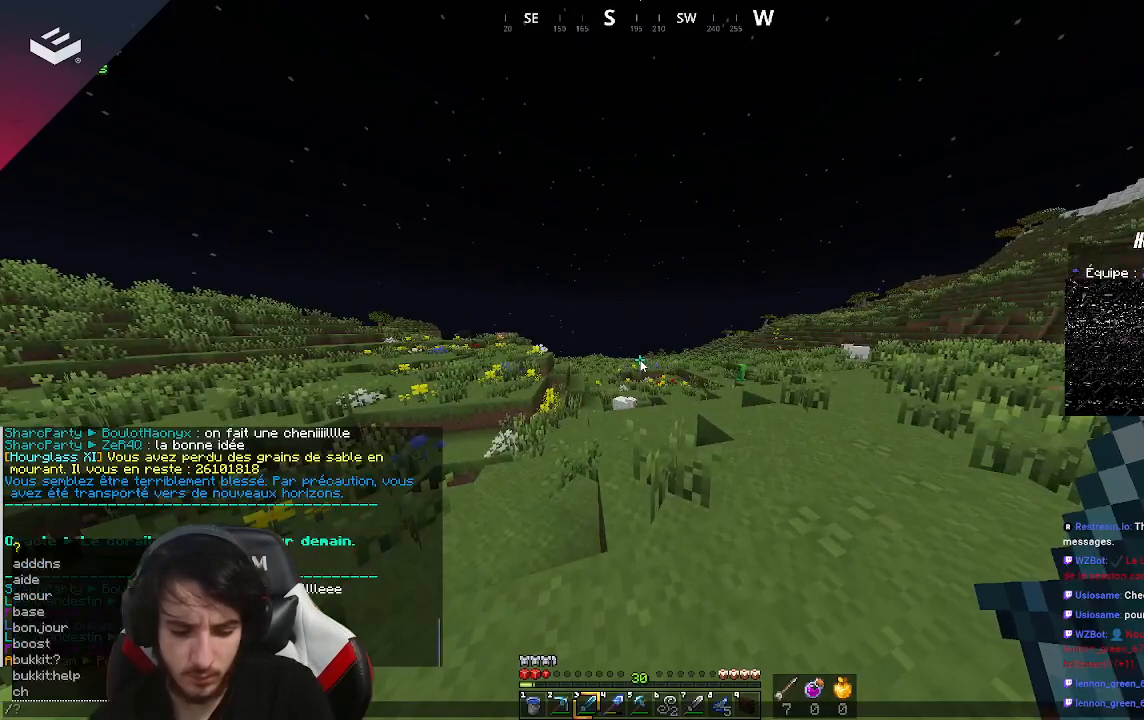
{"keys": [], "mouse": [], "events": []}
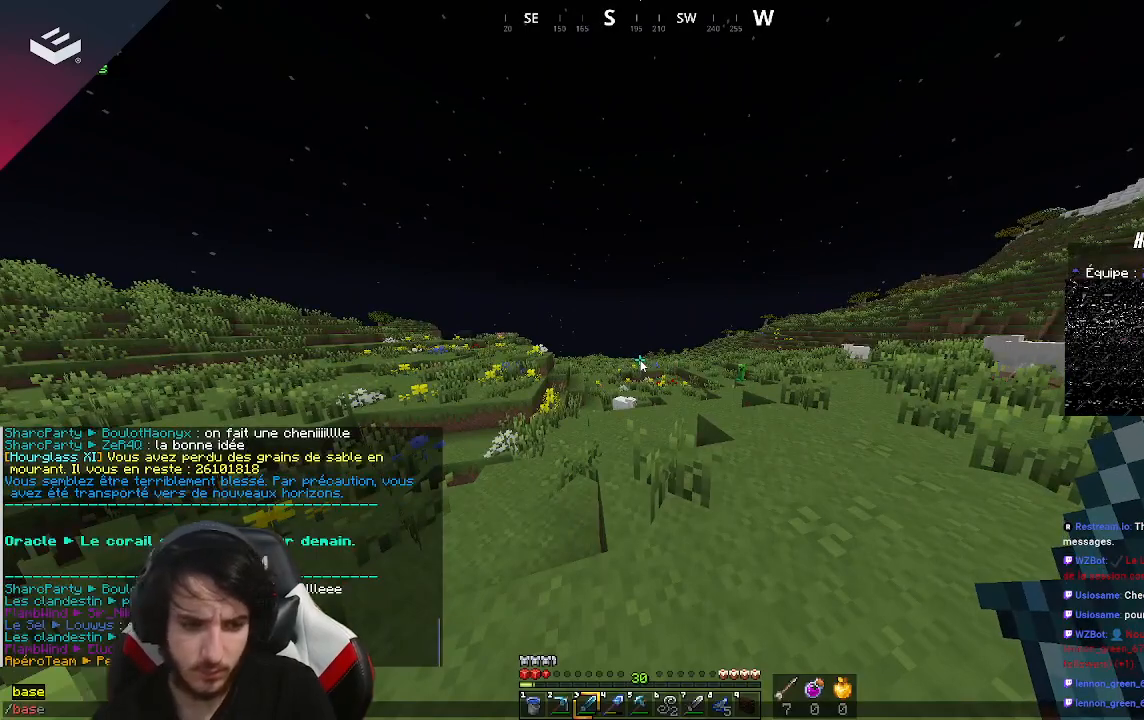
{"keys": [], "mouse": [], "events": []}